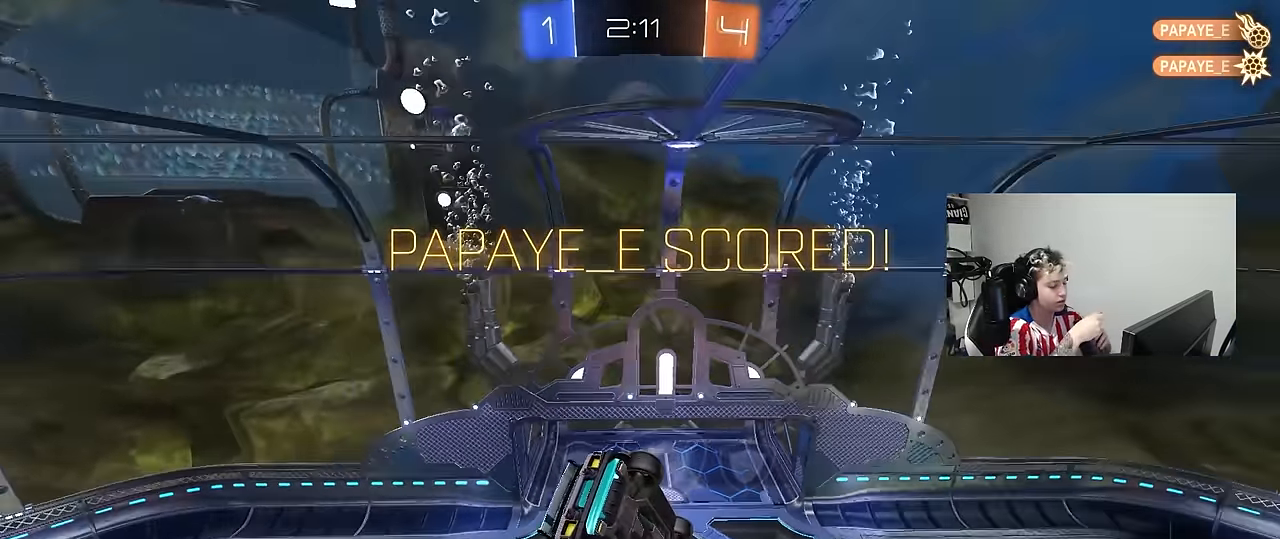
Gameplay with keyboard and mouse; each line is a JSON object with the keys and mouse buttons held at the frame after it. "events" lists presses ("down") and releases ("up") of "1", "2", "3", "4", "5", "a", "alt", "c", "caps_lock", "ctrl", "d", "e", "f", "g", "q", "r", "s", "shift", "space", "t", "tab", "v", "w", "x", "z", "mouse_left", "mouse_wheel" and "mouse_right" between this image and that frame as [ms after this image, input, new state], when the widget could be followed in between. "mouse_left", "mouse_wheel", "mouse_right" = the "left", "wheel", "right" buttons of the "mouse" list. No other keys are recorded. "wheel" means that the mouse wheel is clicked or scrolled. "mouse_move" is the direction in which the mouse moves at that frame (one of eight, or "still"), when it could be read.
{"keys": [], "mouse": [], "mouse_move": "still", "events": []}
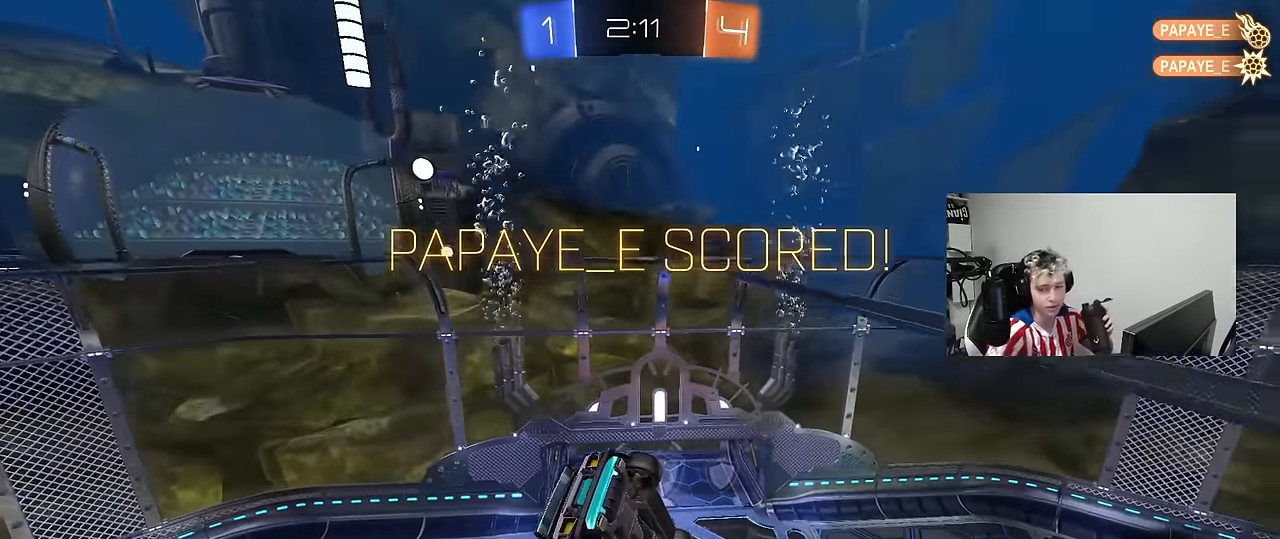
{"keys": [], "mouse": [], "mouse_move": "up", "events": []}
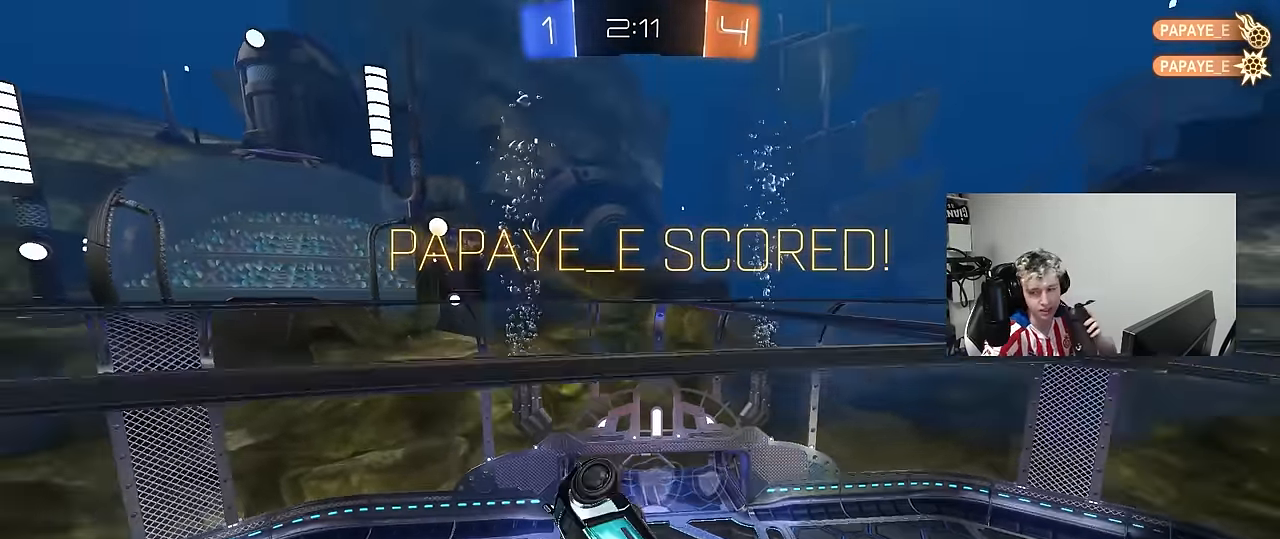
{"keys": [], "mouse": [], "mouse_move": "still", "events": []}
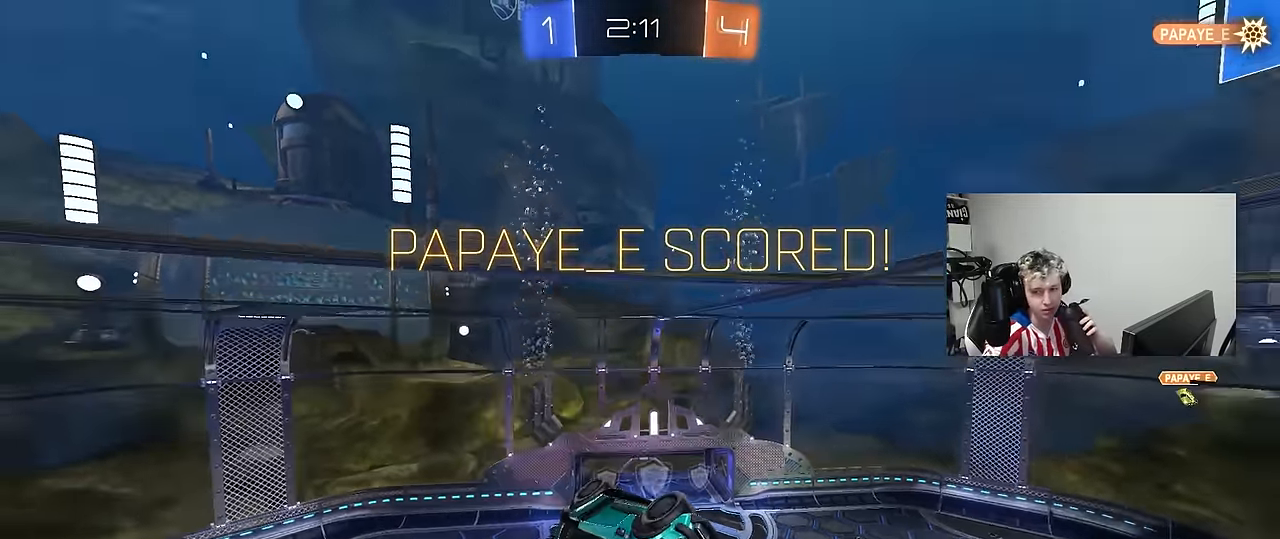
{"keys": [], "mouse": ["right"], "mouse_move": "still", "events": [[367, "mouse_right", "down"]]}
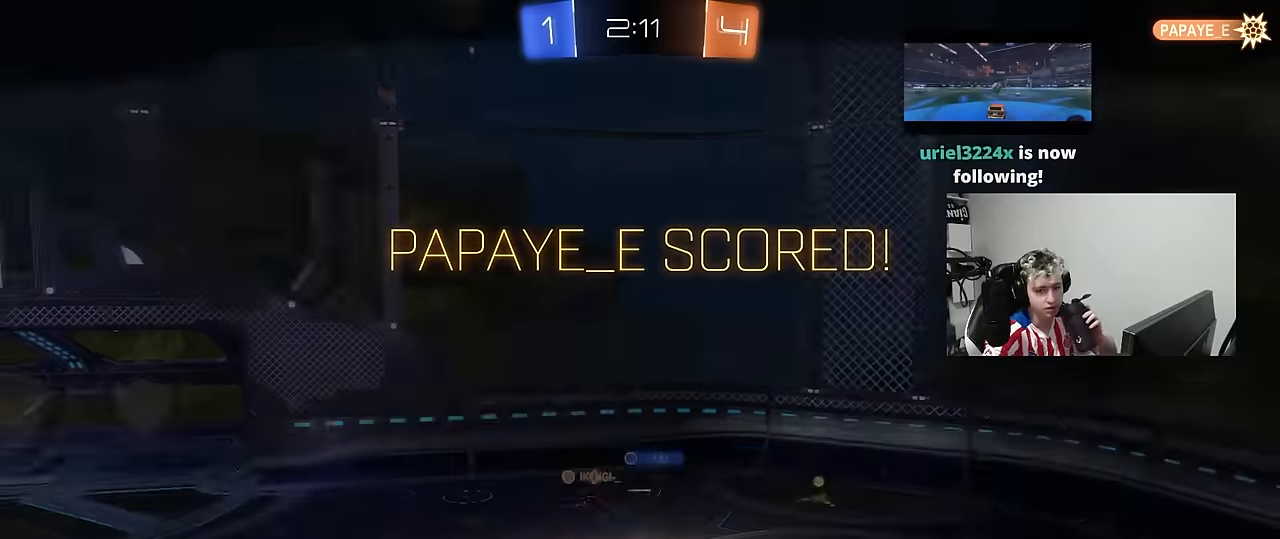
{"keys": [], "mouse": [], "mouse_move": "still", "events": [[17, "mouse_right", "up"], [67, "mouse_right", "down"], [250, "mouse_right", "up"], [300, "mouse_right", "down"], [433, "mouse_right", "up"]]}
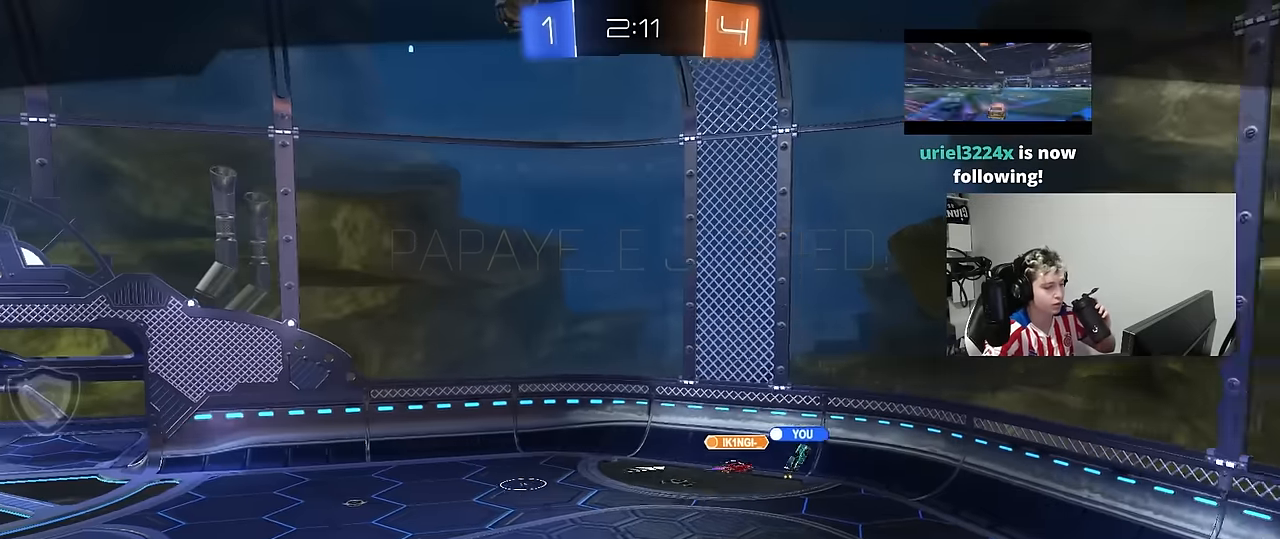
{"keys": [], "mouse": [], "mouse_move": "still", "events": [[33, "mouse_right", "down"], [167, "mouse_right", "up"], [217, "mouse_right", "down"], [450, "mouse_right", "up"]]}
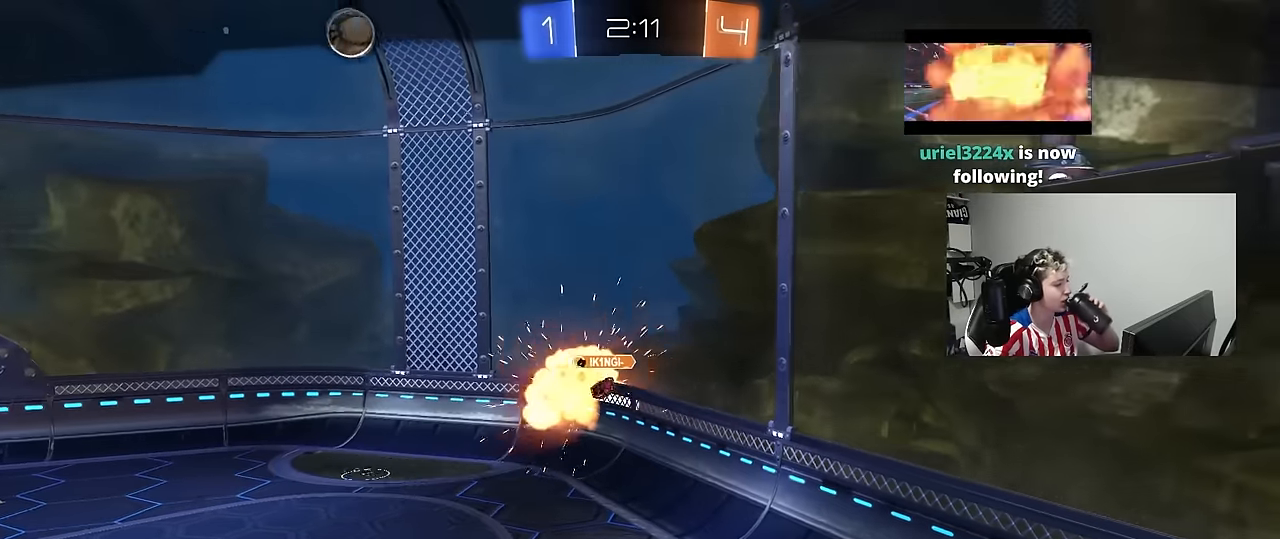
{"keys": [], "mouse": ["right"], "mouse_move": "still", "events": [[50, "mouse_right", "down"], [283, "mouse_right", "up"], [367, "mouse_right", "down"]]}
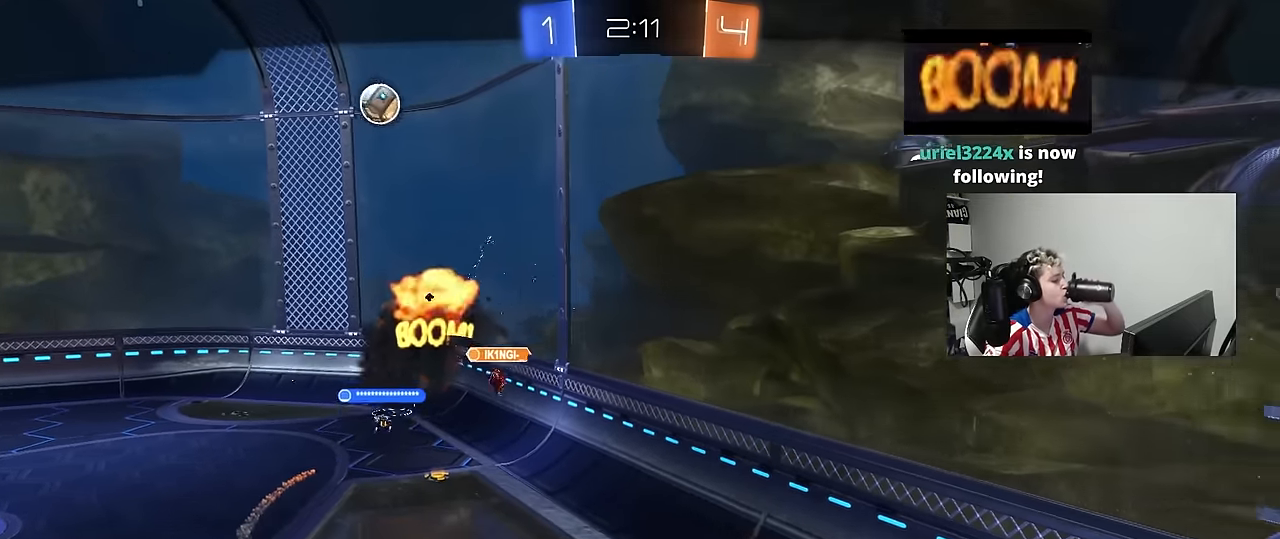
{"keys": [], "mouse": [], "mouse_move": "still", "events": [[67, "mouse_right", "up"], [300, "mouse_right", "down"], [483, "mouse_right", "up"]]}
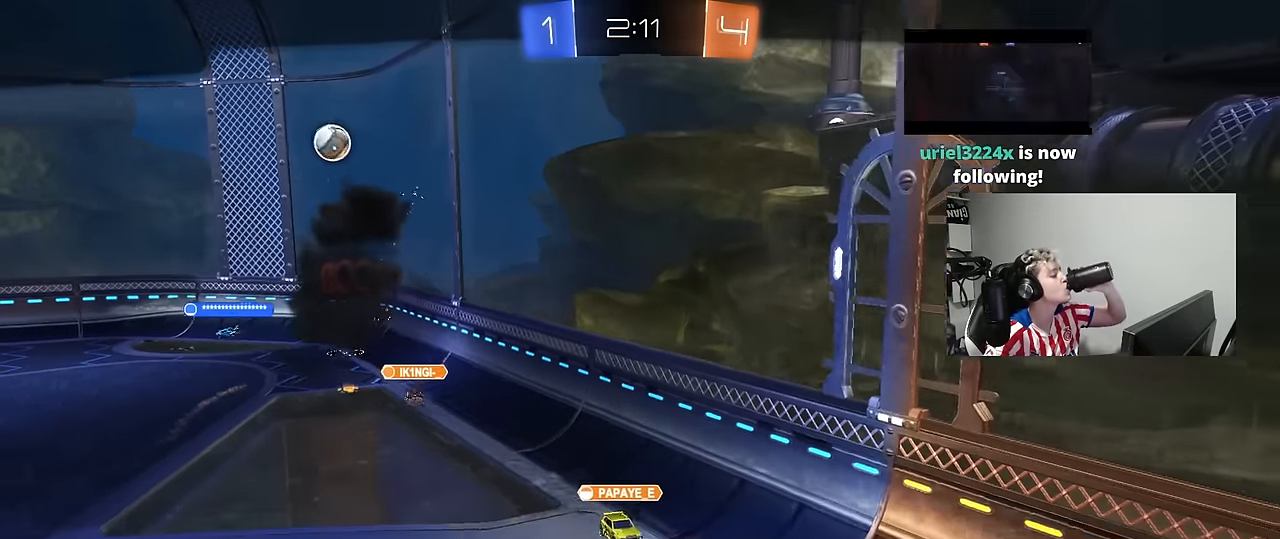
{"keys": [], "mouse": ["right"], "mouse_move": "still", "events": [[167, "mouse_right", "down"], [350, "mouse_right", "up"], [450, "mouse_right", "down"]]}
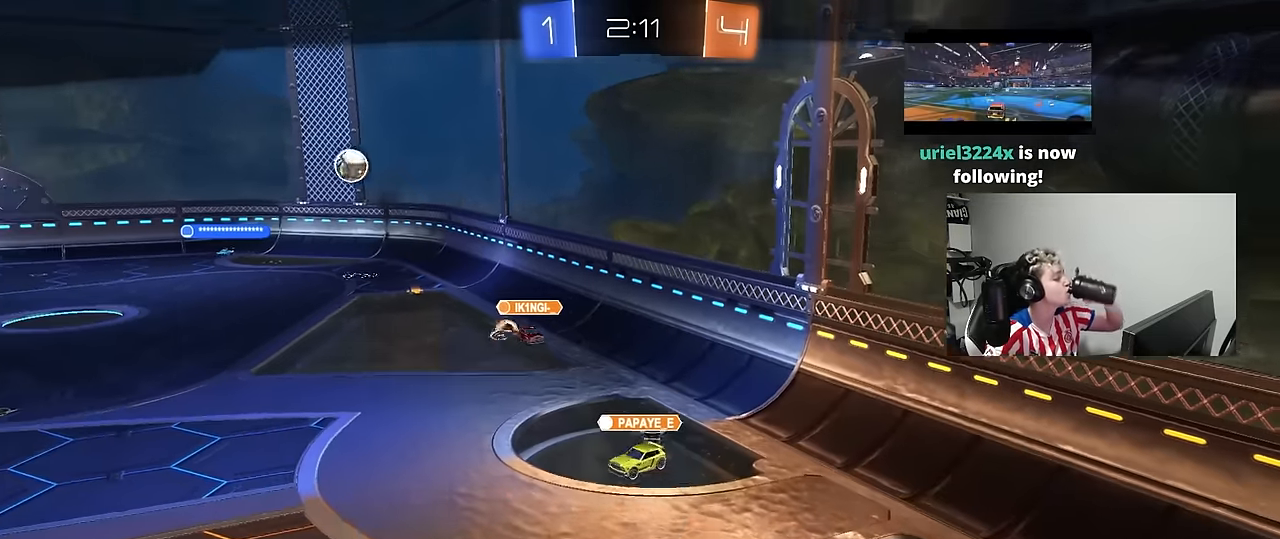
{"keys": [], "mouse": ["right"], "mouse_move": "still", "events": [[133, "mouse_right", "up"], [233, "mouse_right", "down"], [417, "mouse_right", "up"], [467, "mouse_right", "down"]]}
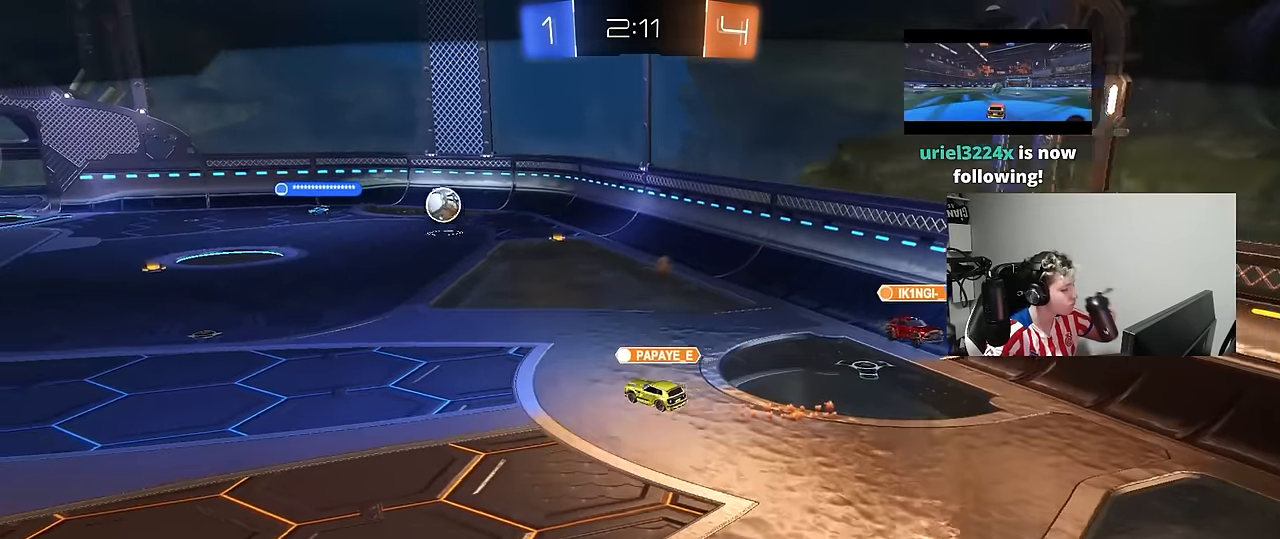
{"keys": [], "mouse": [], "mouse_move": "still", "events": [[150, "mouse_right", "up"]]}
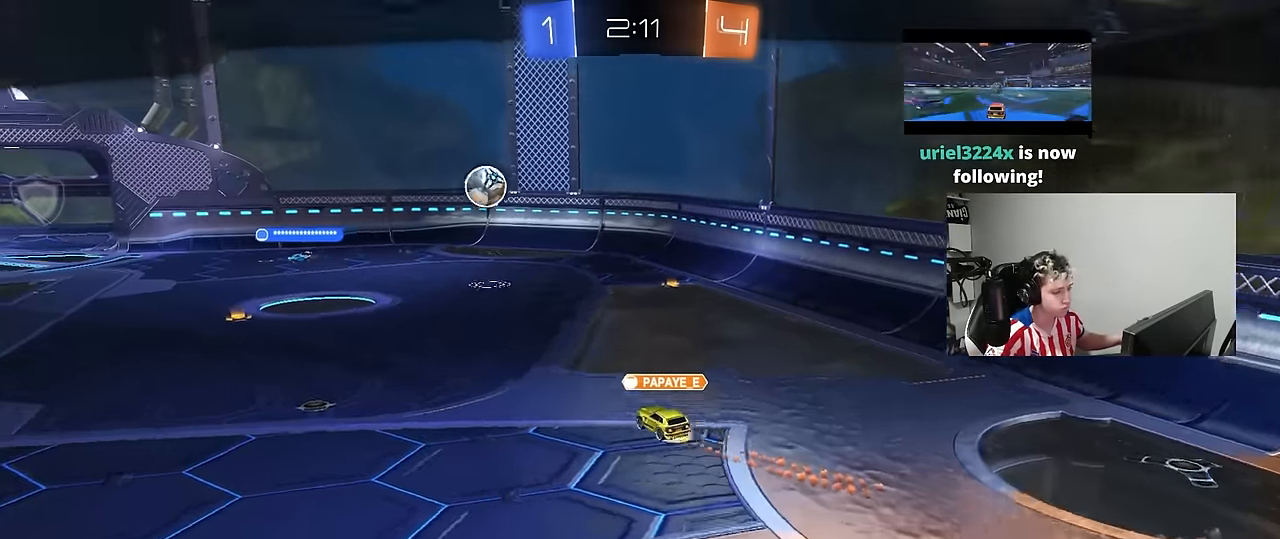
{"keys": [], "mouse": [], "mouse_move": "still", "events": []}
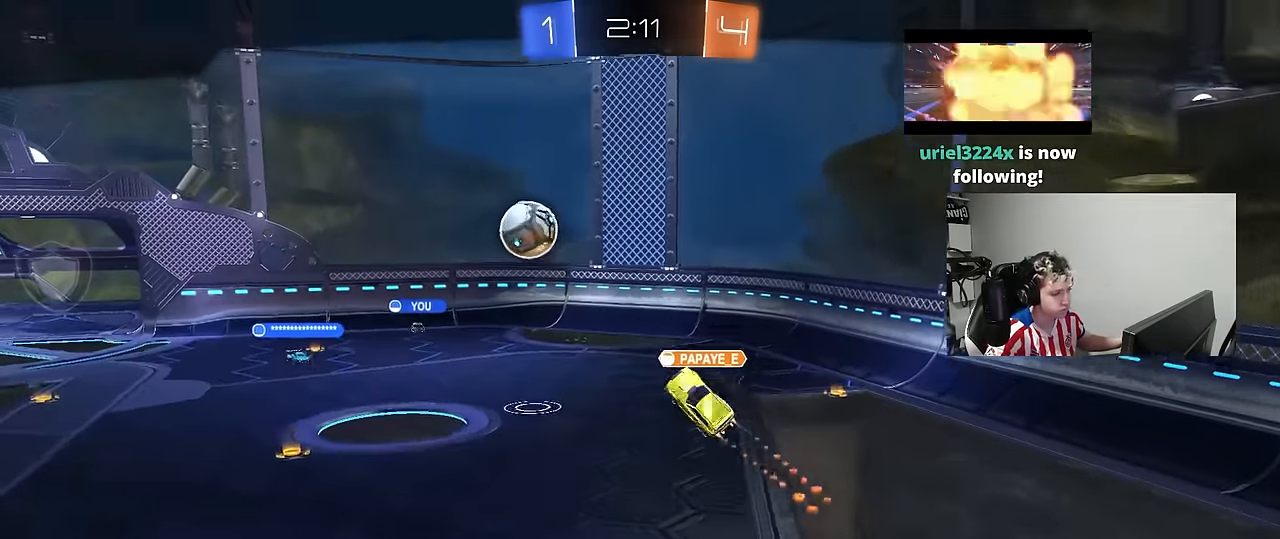
{"keys": [], "mouse": [], "mouse_move": "still", "events": []}
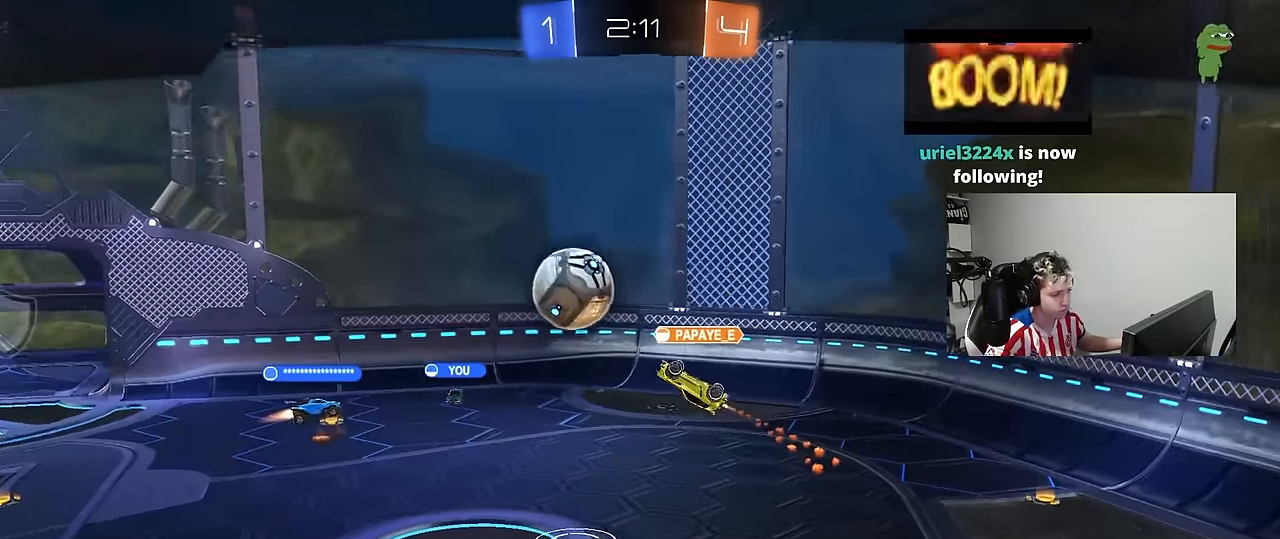
{"keys": [], "mouse": ["right"], "mouse_move": "still", "events": [[200, "mouse_right", "down"], [383, "mouse_right", "up"], [433, "mouse_right", "down"]]}
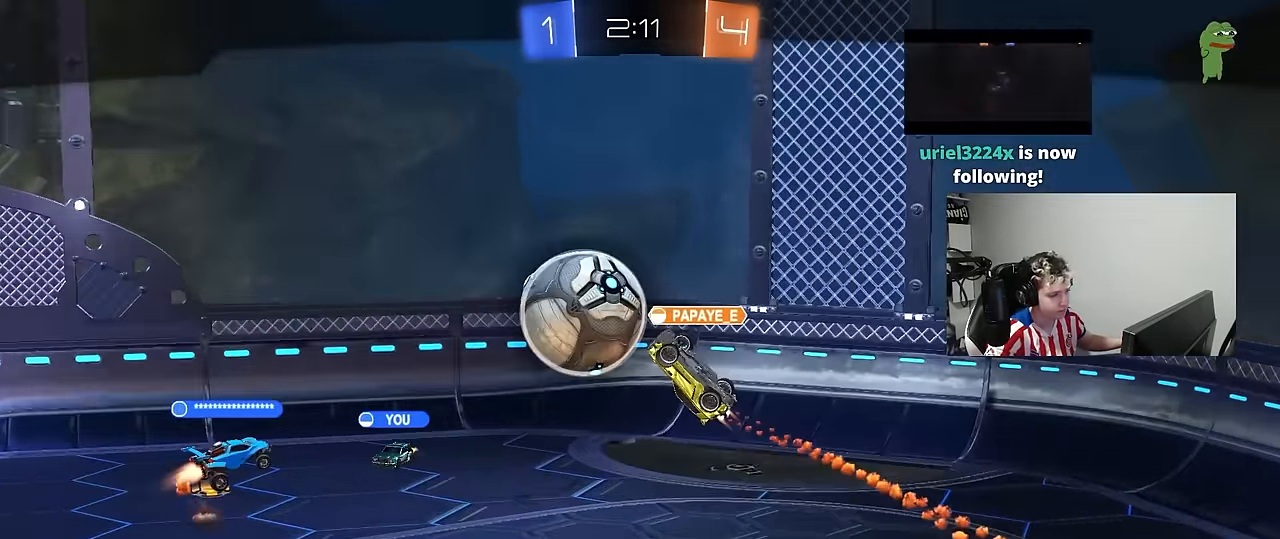
{"keys": [], "mouse": [], "mouse_move": "still", "events": [[83, "mouse_right", "up"], [167, "mouse_right", "down"], [317, "mouse_right", "up"], [350, "mouse_right", "down"], [500, "mouse_right", "up"]]}
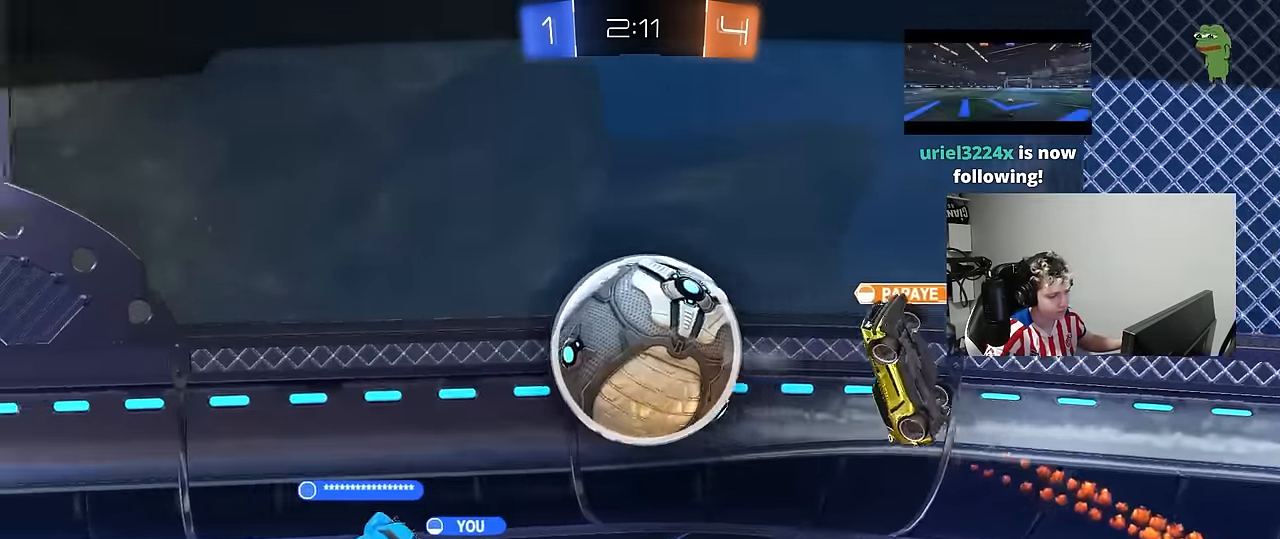
{"keys": [], "mouse": [], "mouse_move": "still", "events": [[50, "mouse_right", "down"], [183, "mouse_right", "up"], [233, "mouse_right", "down"], [367, "mouse_right", "up"]]}
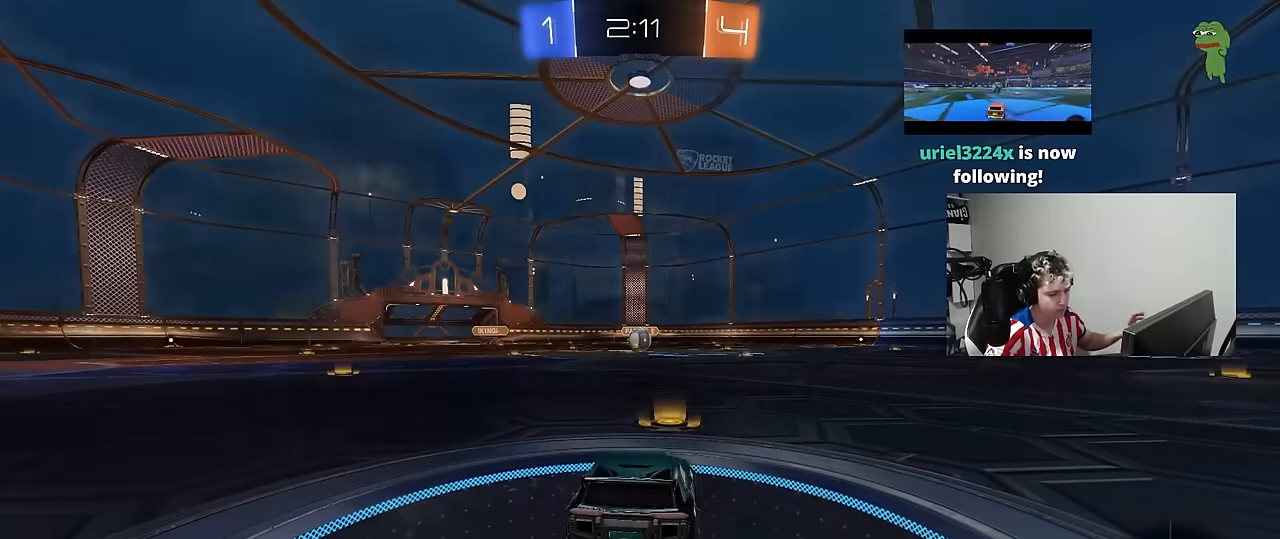
{"keys": [], "mouse": [], "mouse_move": "still", "events": []}
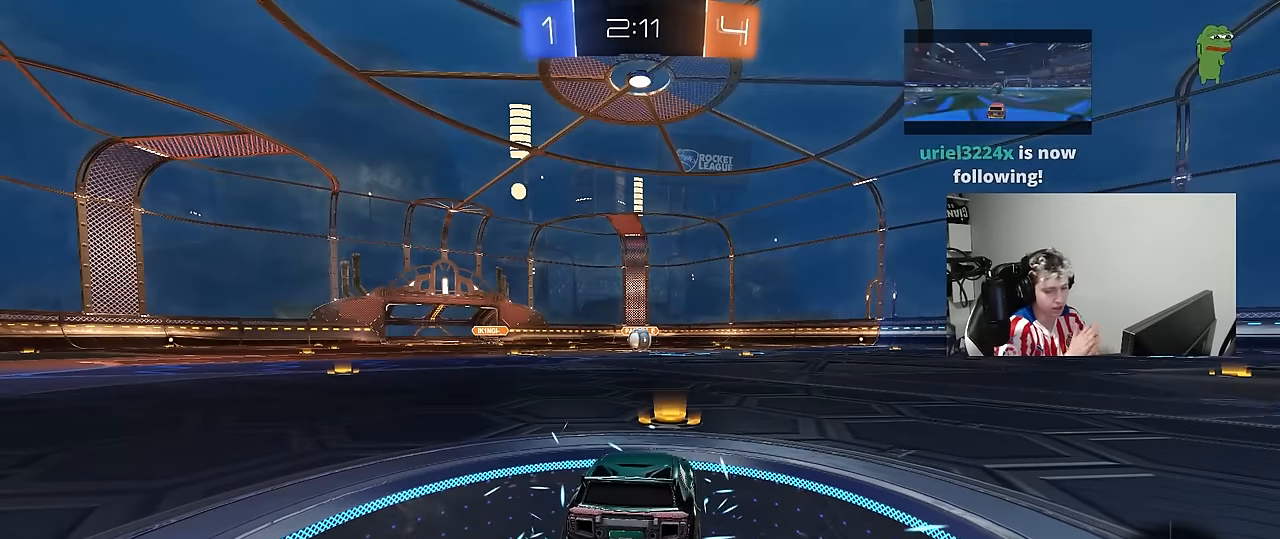
{"keys": [], "mouse": [], "mouse_move": "still", "events": []}
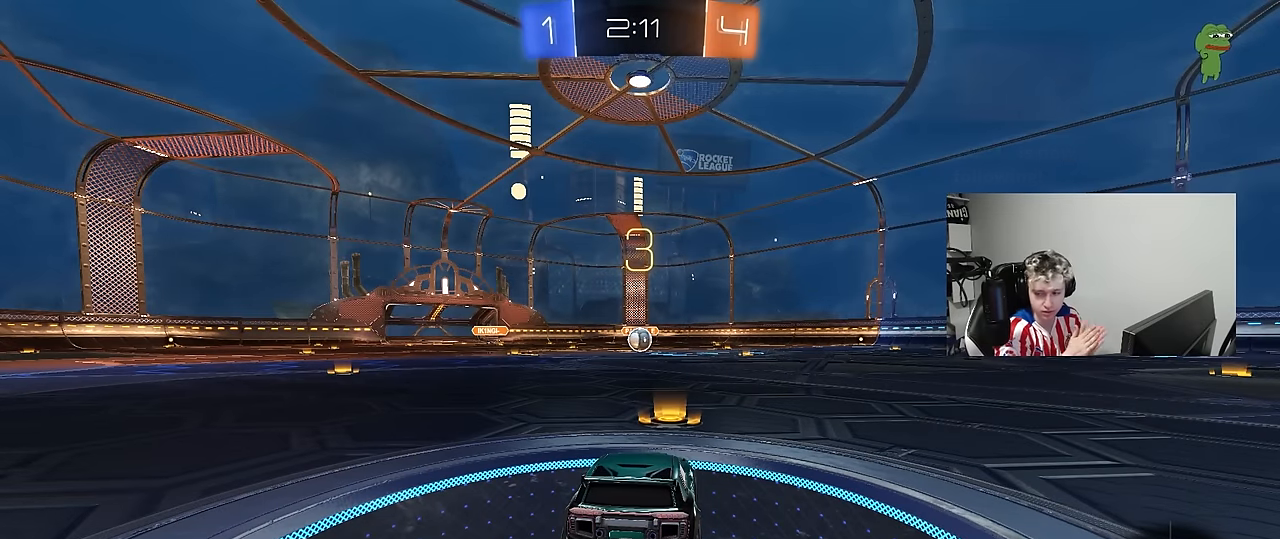
{"keys": [], "mouse": [], "mouse_move": "still", "events": []}
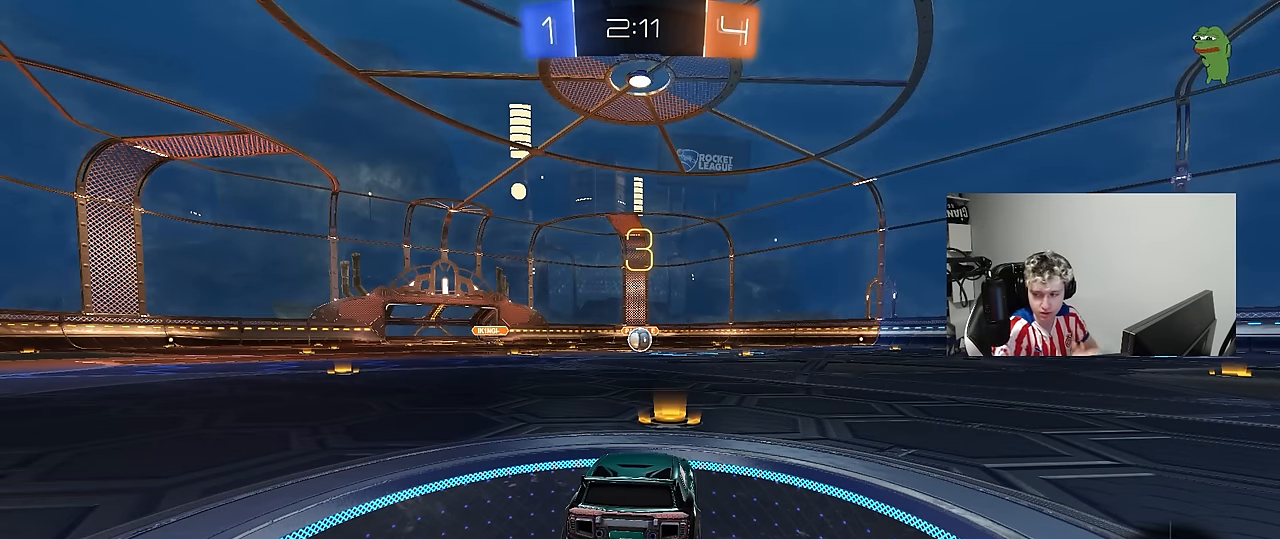
{"keys": [], "mouse": ["left"], "mouse_move": "down", "events": [[434, "mouse_left", "down"]]}
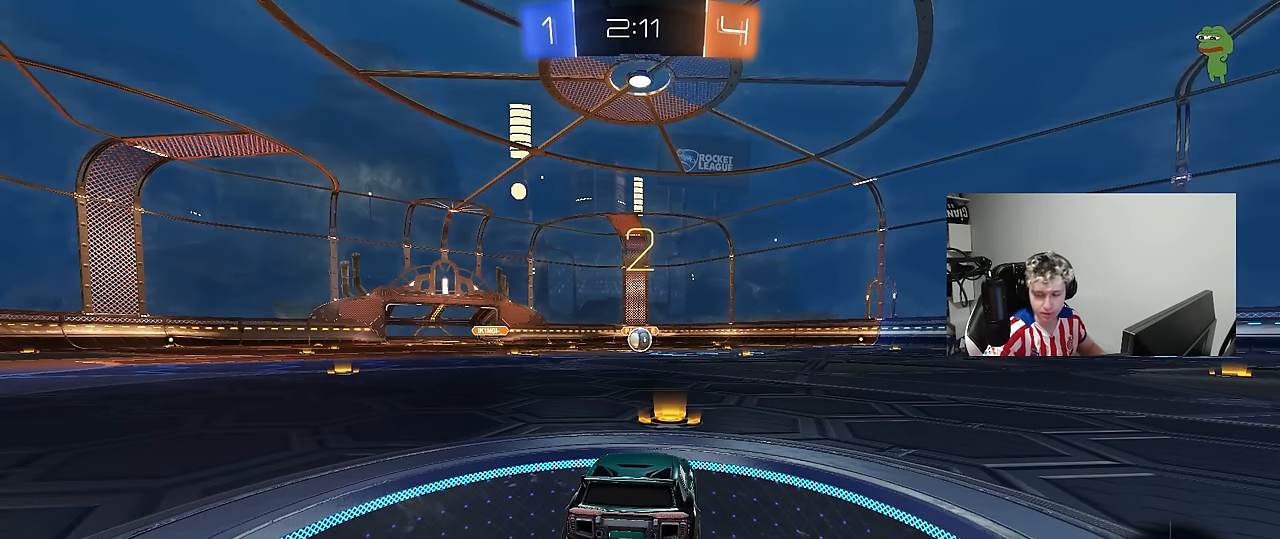
{"keys": ["space", "tab"], "mouse": ["left"], "mouse_move": "down-right", "events": [[167, "tab", "down"], [450, "space", "down"]]}
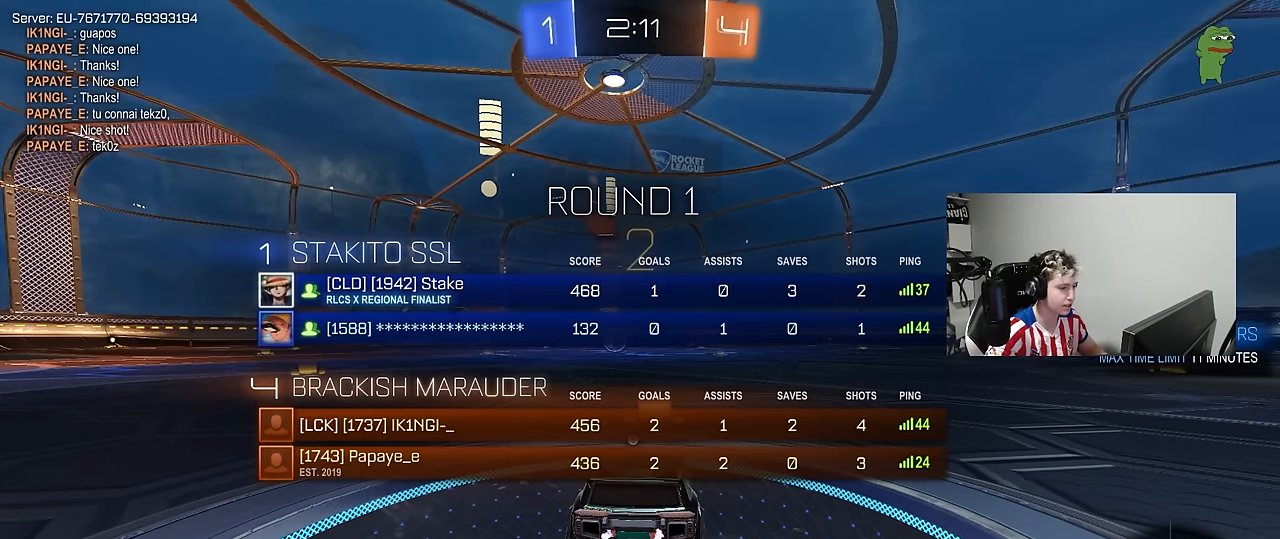
{"keys": ["w"], "mouse": ["left"], "mouse_move": "left", "events": [[84, "space", "up"], [150, "space", "down"], [284, "w", "down"], [334, "space", "up"], [467, "tab", "up"]]}
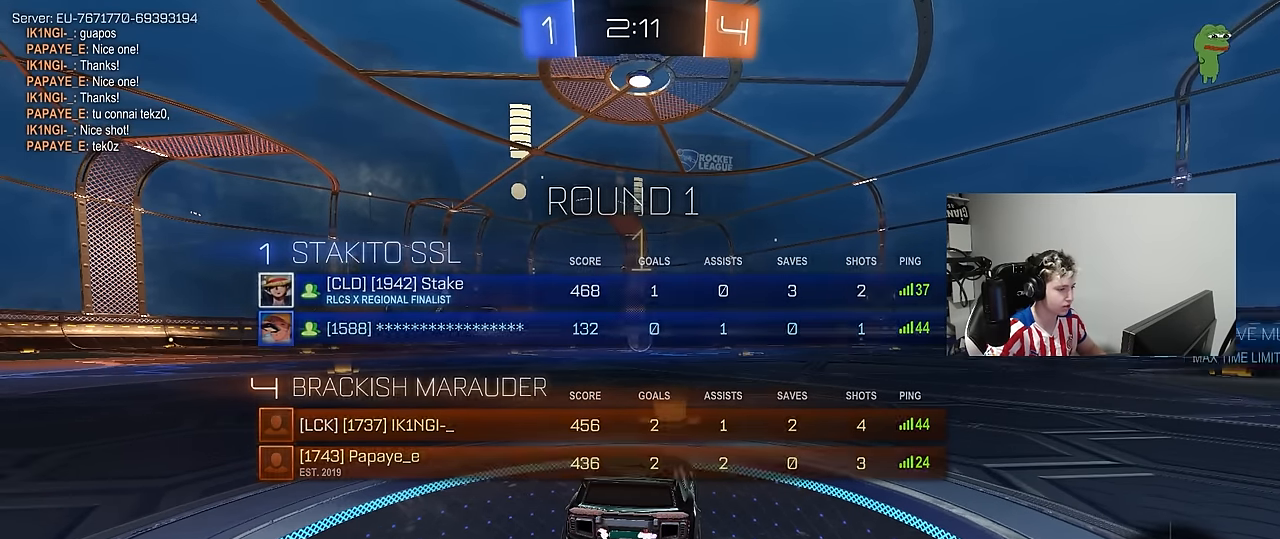
{"keys": ["w"], "mouse": ["left"], "mouse_move": "right", "events": []}
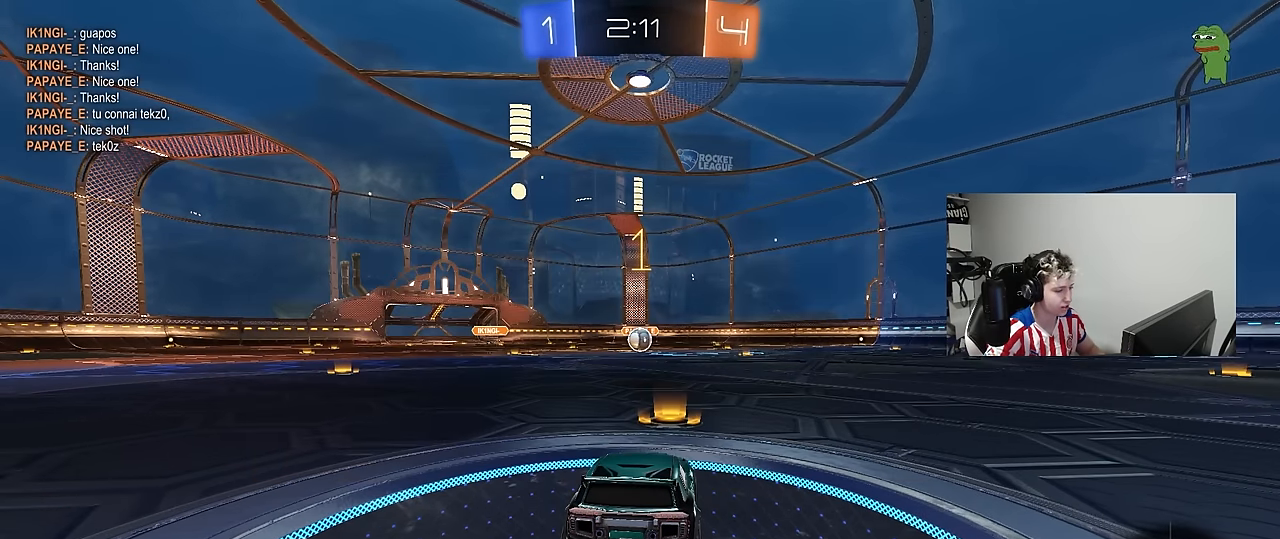
{"keys": ["d", "w"], "mouse": ["left", "right"], "mouse_move": "still", "events": [[500, "d", "down"], [500, "mouse_right", "down"]]}
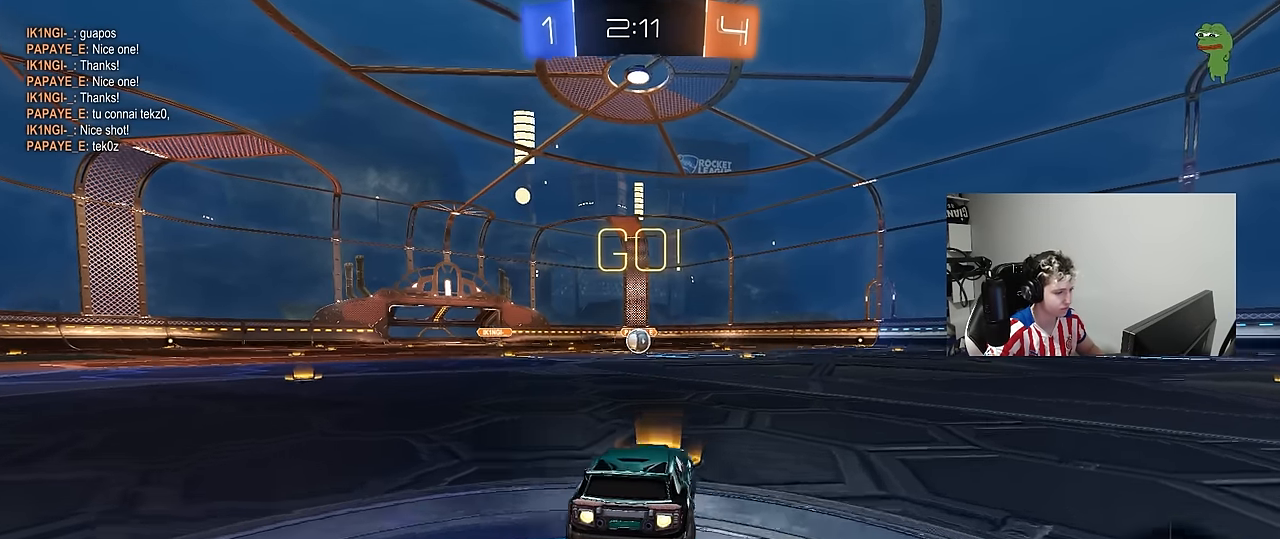
{"keys": ["a", "s", "shift"], "mouse": ["left"], "mouse_move": "up-right", "events": [[50, "d", "up"], [100, "a", "down"], [100, "shift", "down"], [184, "s", "down"], [184, "w", "up"], [234, "mouse_right", "up"]]}
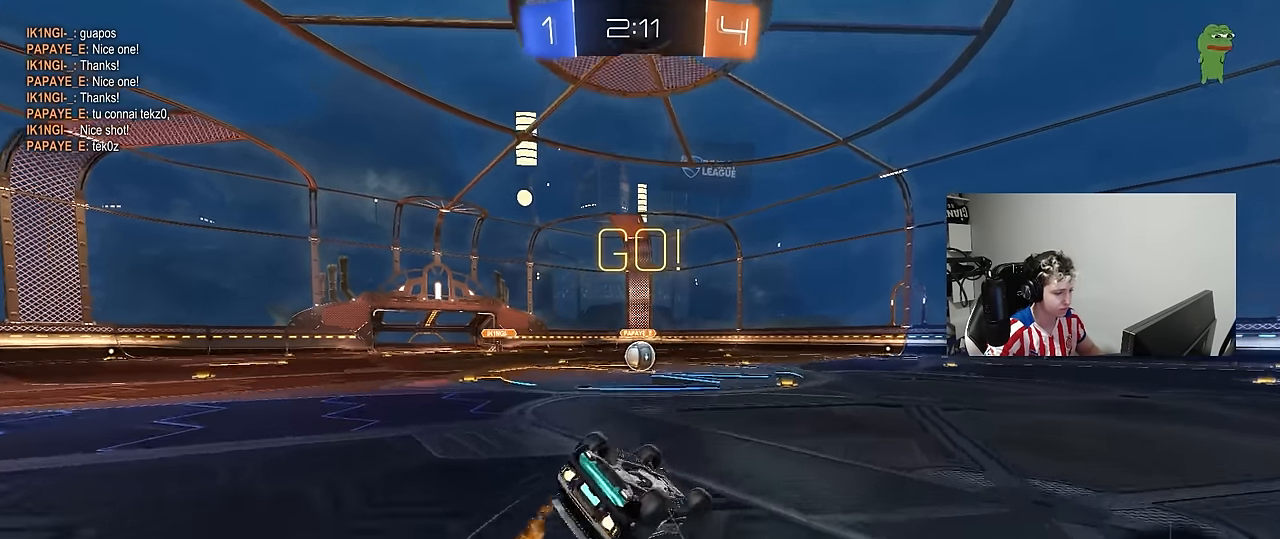
{"keys": ["a"], "mouse": [], "mouse_move": "still", "events": [[150, "s", "up"], [250, "s", "down"], [434, "mouse_left", "up"], [434, "shift", "up"], [484, "s", "up"]]}
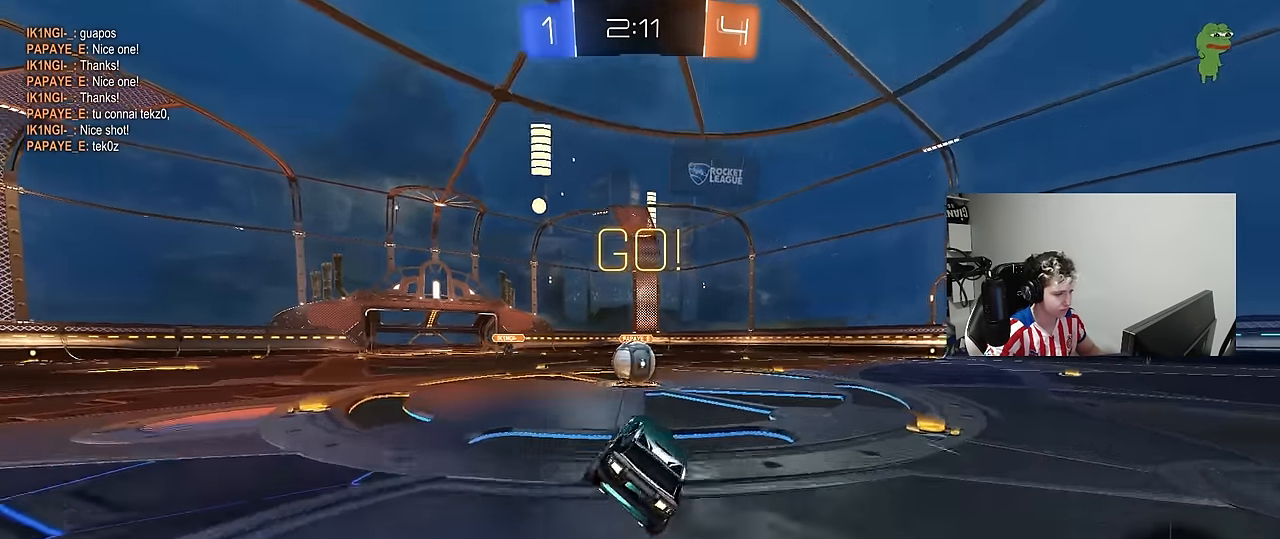
{"keys": ["d", "shift", "w"], "mouse": ["left"], "mouse_move": "down-left", "events": [[34, "a", "up"], [217, "a", "down"], [217, "w", "down"], [350, "a", "up"], [350, "mouse_left", "down"], [350, "mouse_right", "down"], [400, "d", "down"], [450, "shift", "down"], [500, "mouse_right", "up"]]}
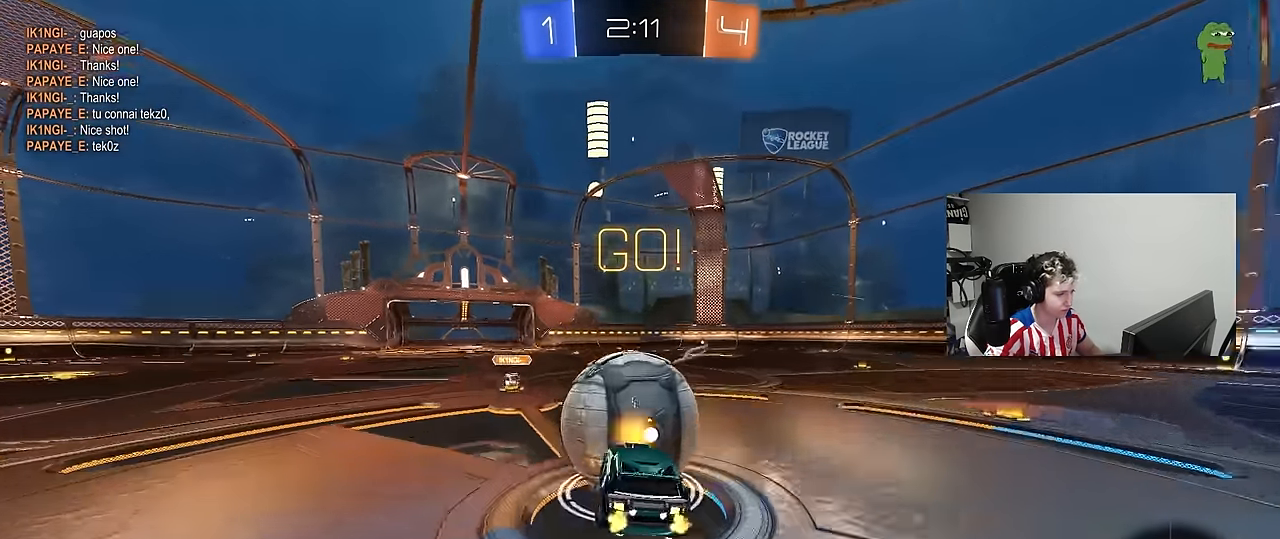
{"keys": ["d", "shift", "space"], "mouse": [], "mouse_move": "still", "events": [[50, "mouse_right", "down"], [84, "s", "down"], [84, "w", "up"], [234, "mouse_left", "up"], [234, "mouse_right", "up"], [417, "space", "down"], [467, "s", "up"]]}
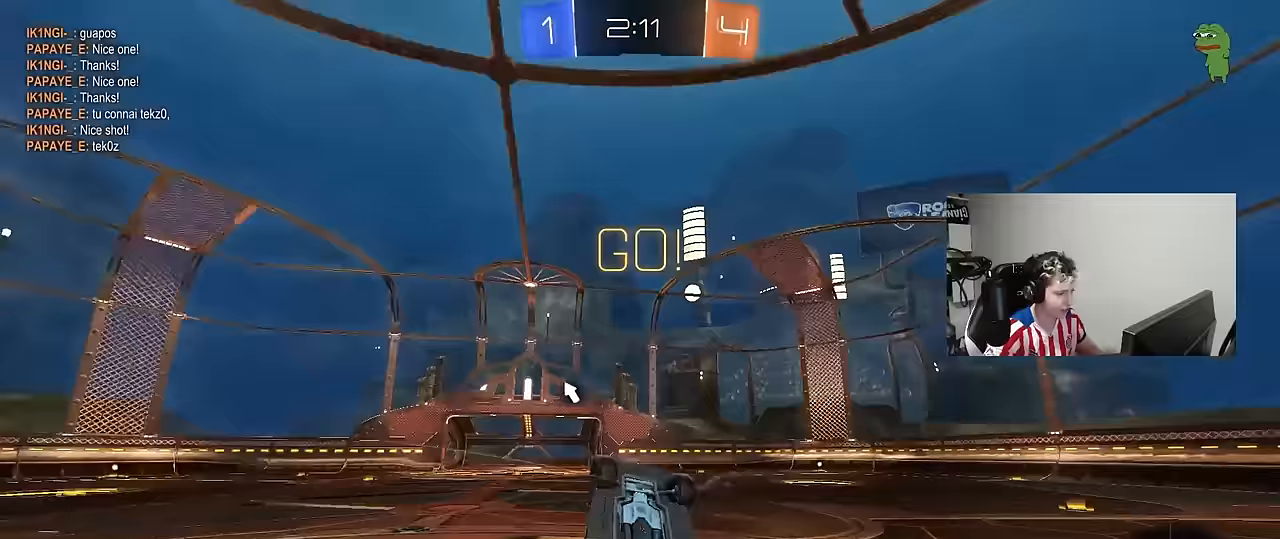
{"keys": ["a"], "mouse": [], "mouse_move": "still", "events": [[100, "space", "up"], [100, "w", "down"], [250, "d", "up"], [250, "shift", "up"], [333, "w", "up"], [483, "a", "down"]]}
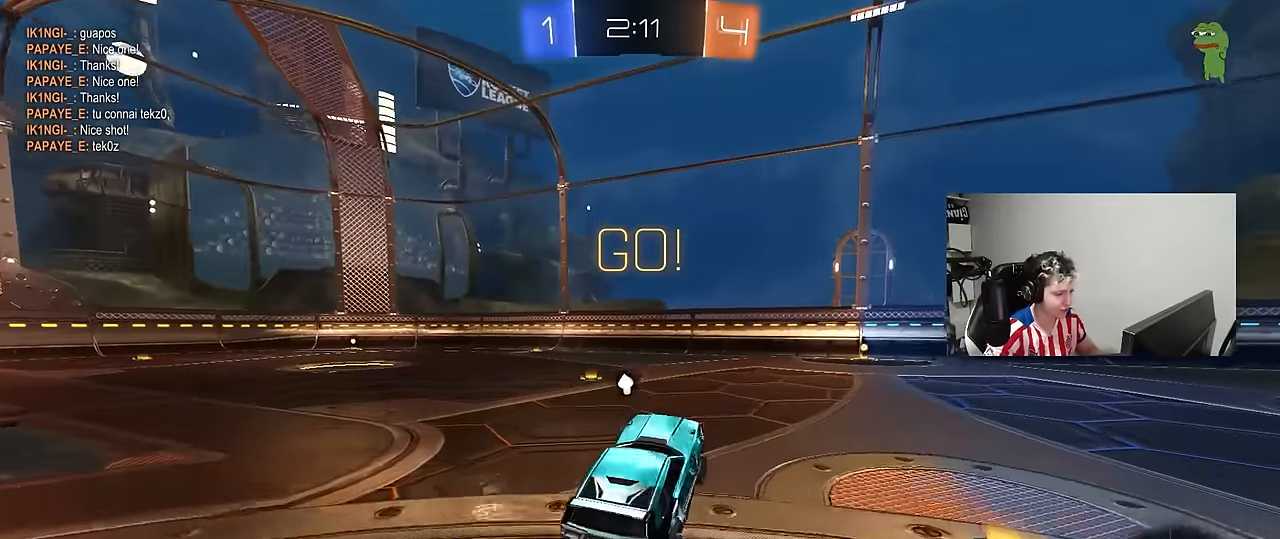
{"keys": ["w"], "mouse": ["left", "right"], "mouse_move": "still", "events": [[117, "a", "up"], [167, "d", "down"], [167, "w", "down"], [367, "mouse_left", "down"], [450, "mouse_right", "down"], [500, "d", "up"]]}